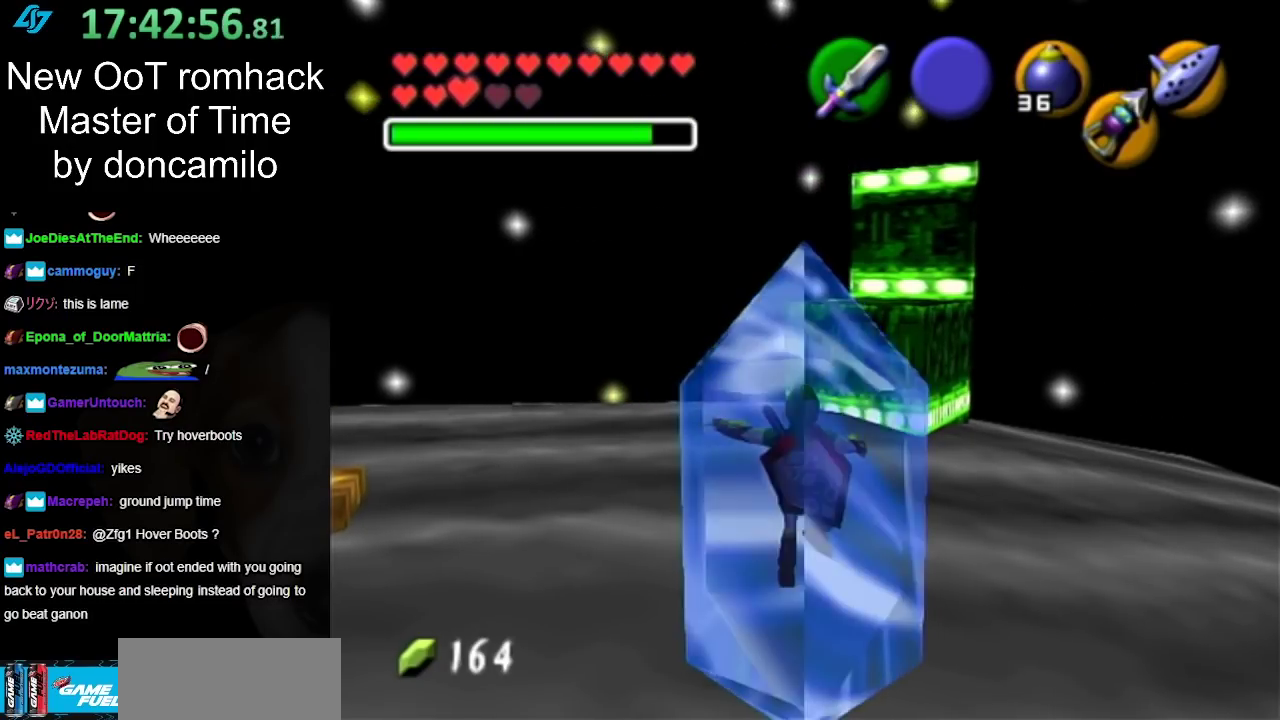
Gameplay with a controller (Nintendo layout); each line is a JSON object with the inputs held at the frame after it. "events" lists button and stick changes between this image and that frame as [ms after this image, input, new state], when the widget could be followed in between. Not read: L2 L3 R3.
{"buttons": [], "left_stick": "up-left", "right_stick": "center", "events": [[417, "left_stick", "up-left"]]}
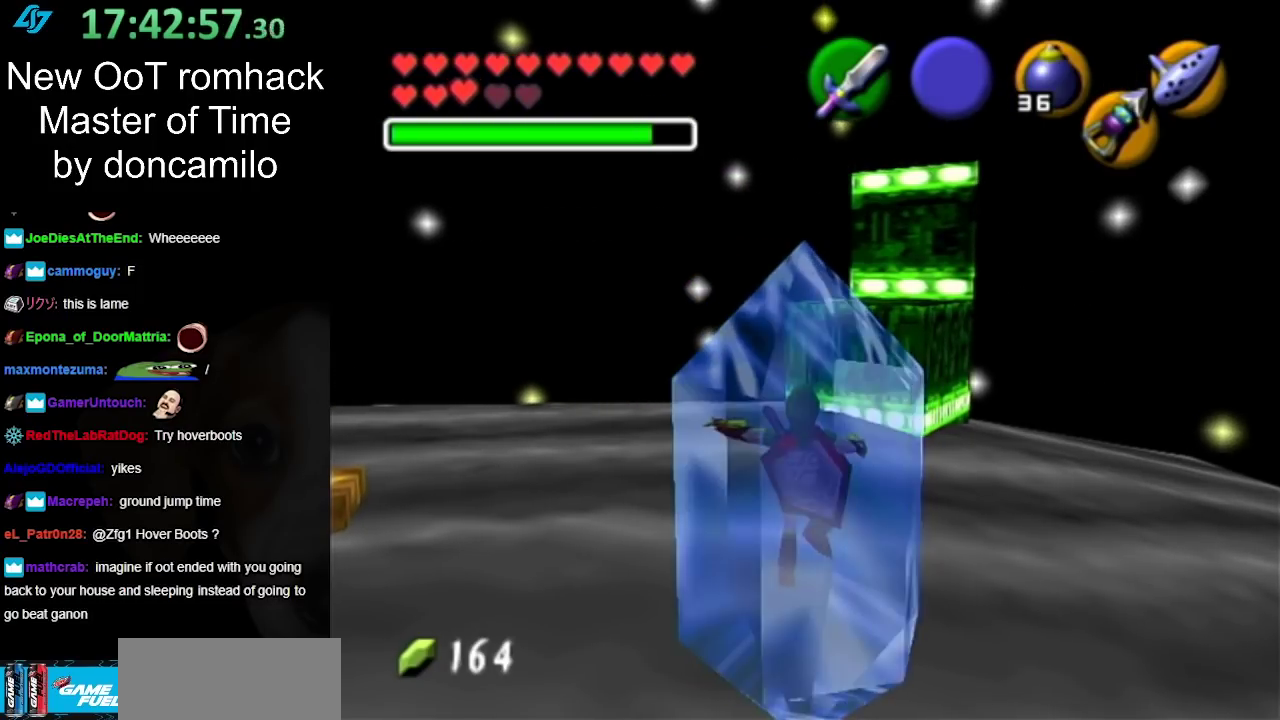
{"buttons": [], "left_stick": "left", "right_stick": "center", "events": [[417, "left_stick", "left"]]}
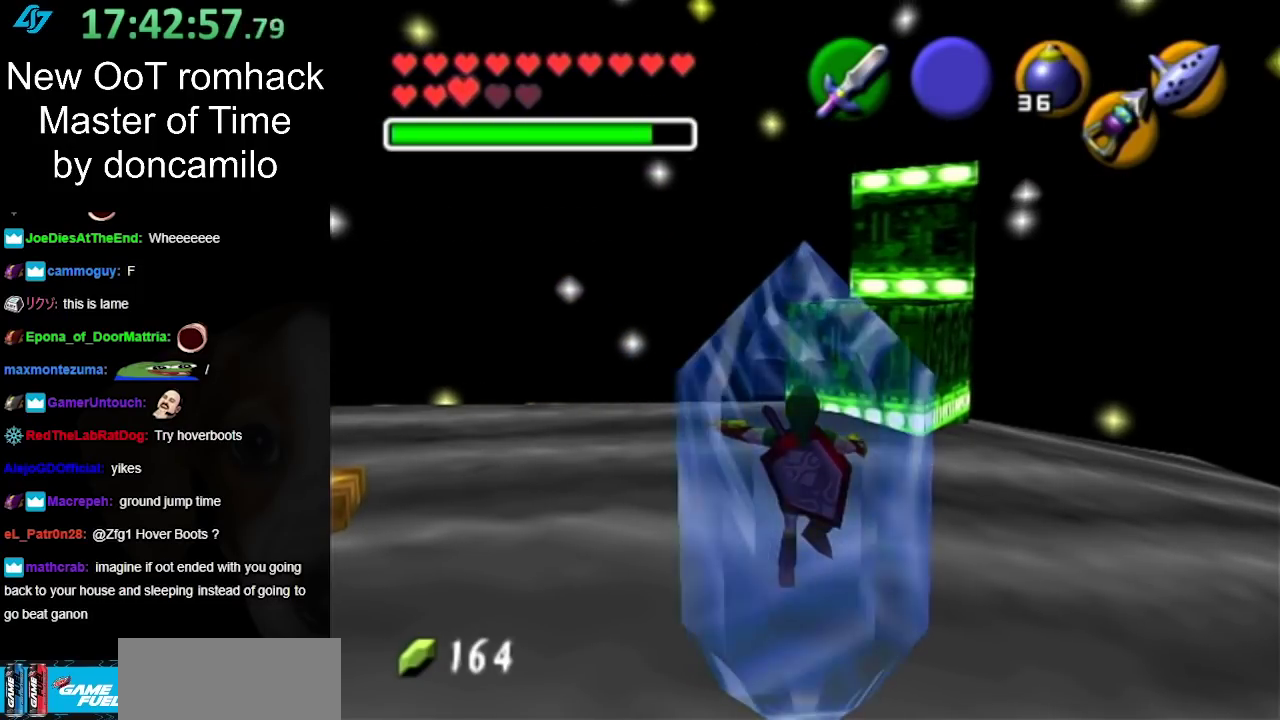
{"buttons": [], "left_stick": "up", "right_stick": "center", "events": [[333, "left_stick", "up-left"], [483, "left_stick", "up"]]}
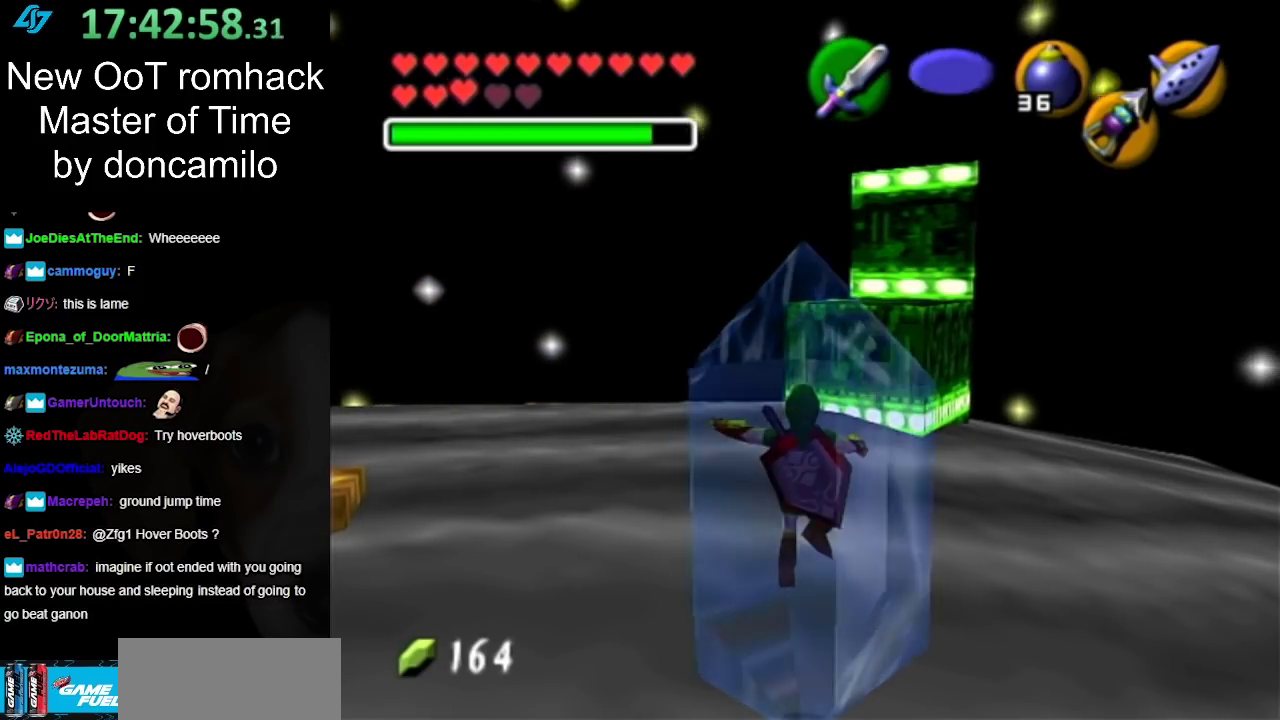
{"buttons": [], "left_stick": "up", "right_stick": "center", "events": []}
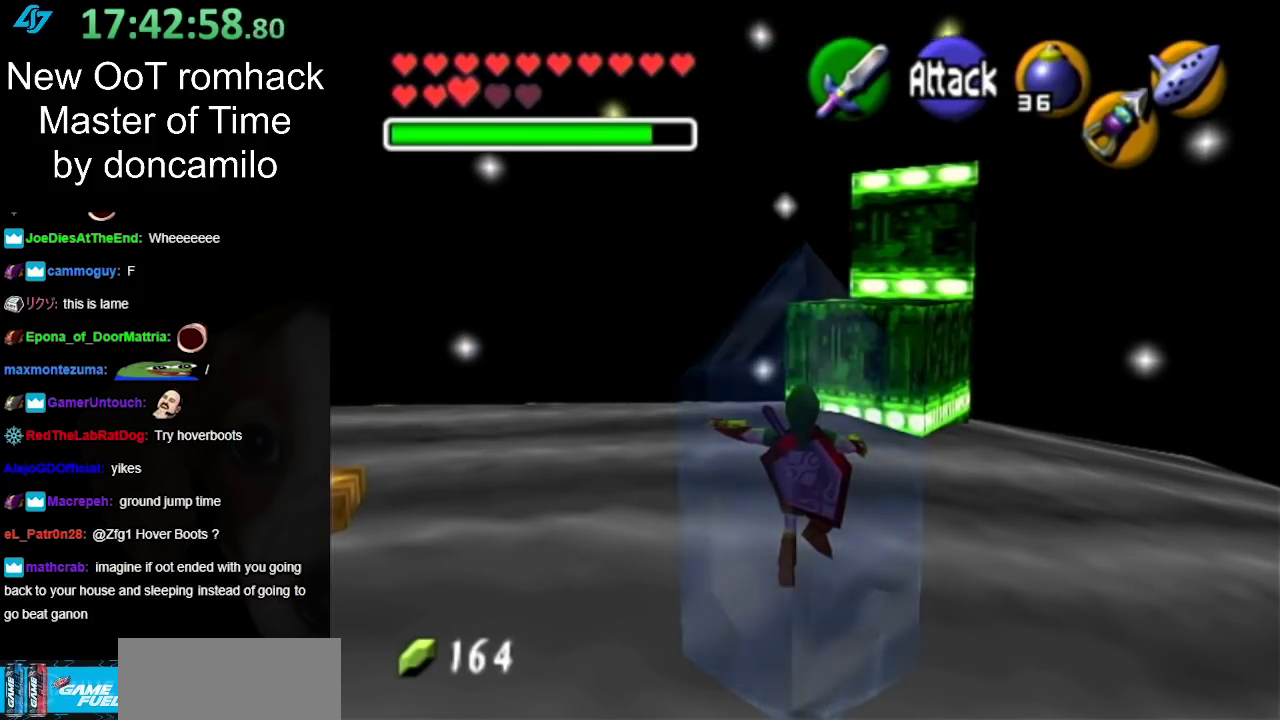
{"buttons": [], "left_stick": "up", "right_stick": "center", "events": []}
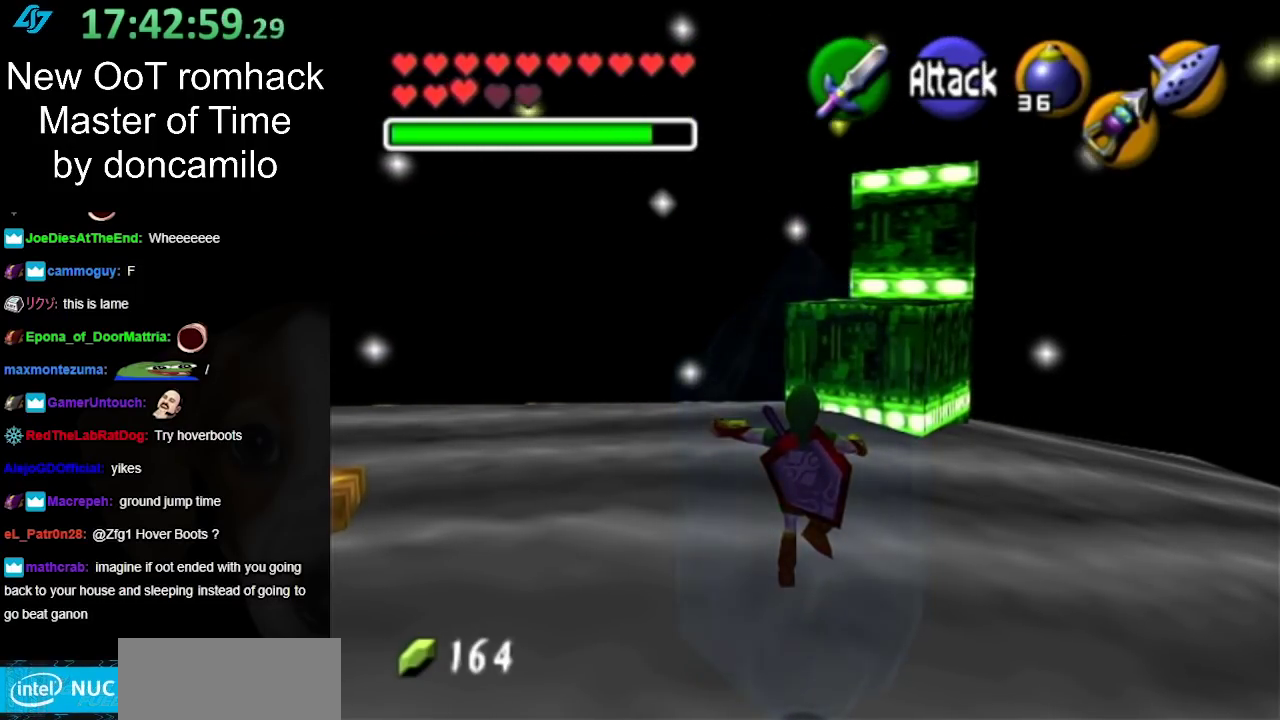
{"buttons": [], "left_stick": "up", "right_stick": "center", "events": []}
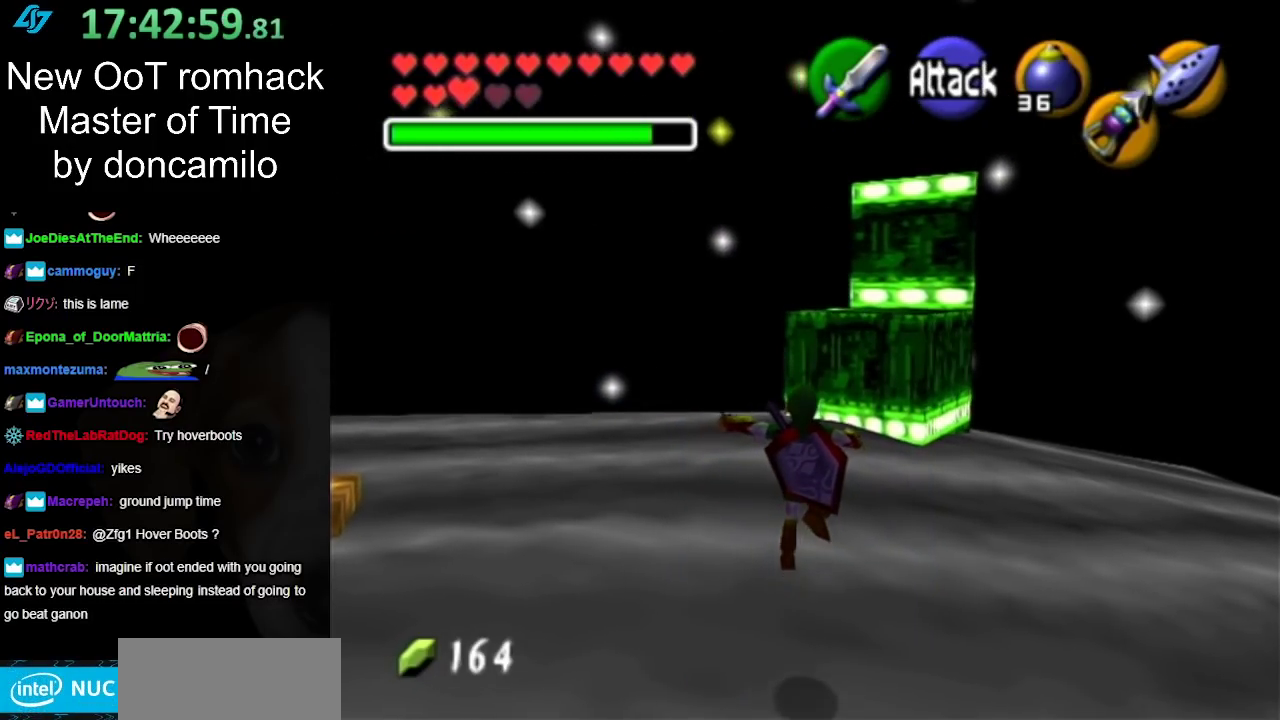
{"buttons": [], "left_stick": "up", "right_stick": "center", "events": []}
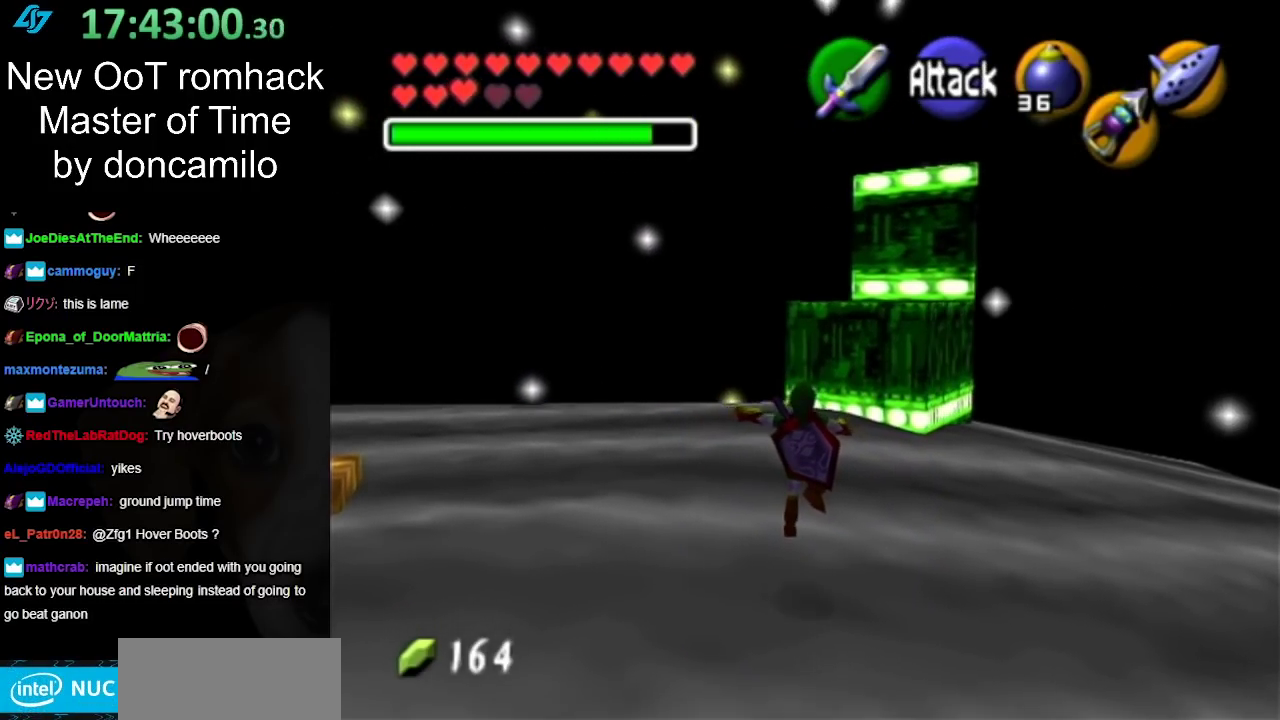
{"buttons": [], "left_stick": "up", "right_stick": "center", "events": []}
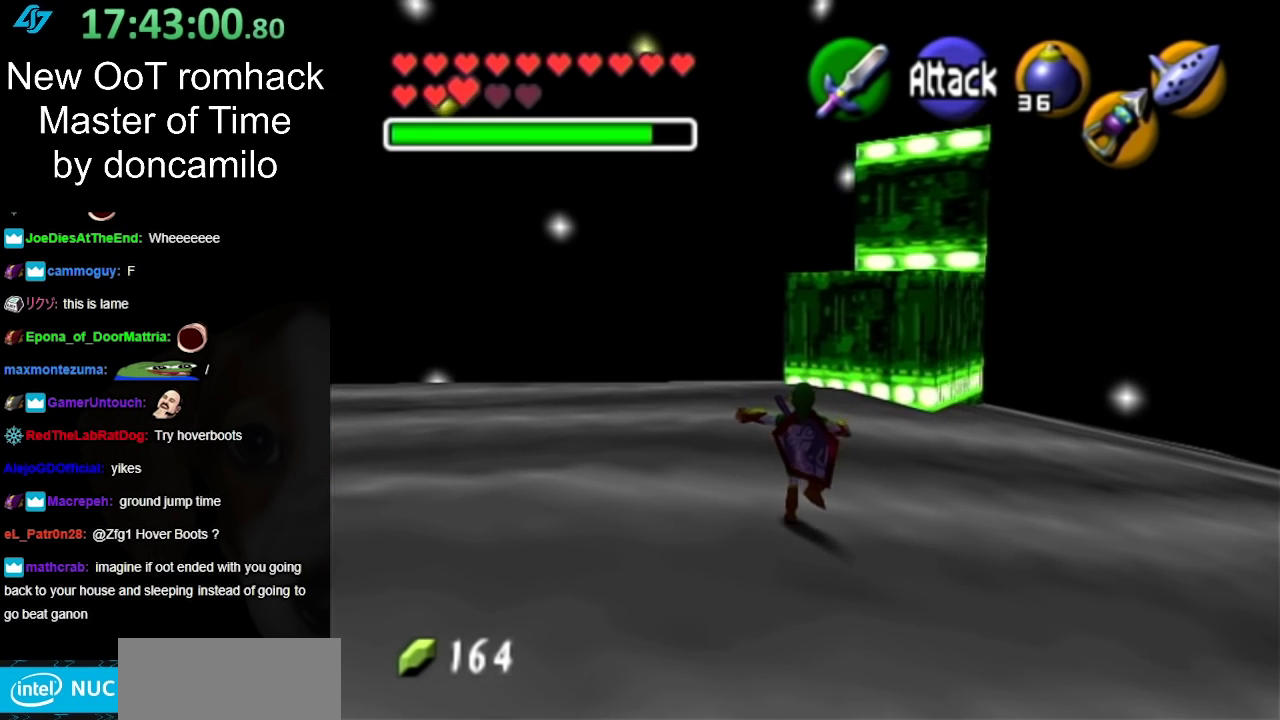
{"buttons": [], "left_stick": "up", "right_stick": "center", "events": []}
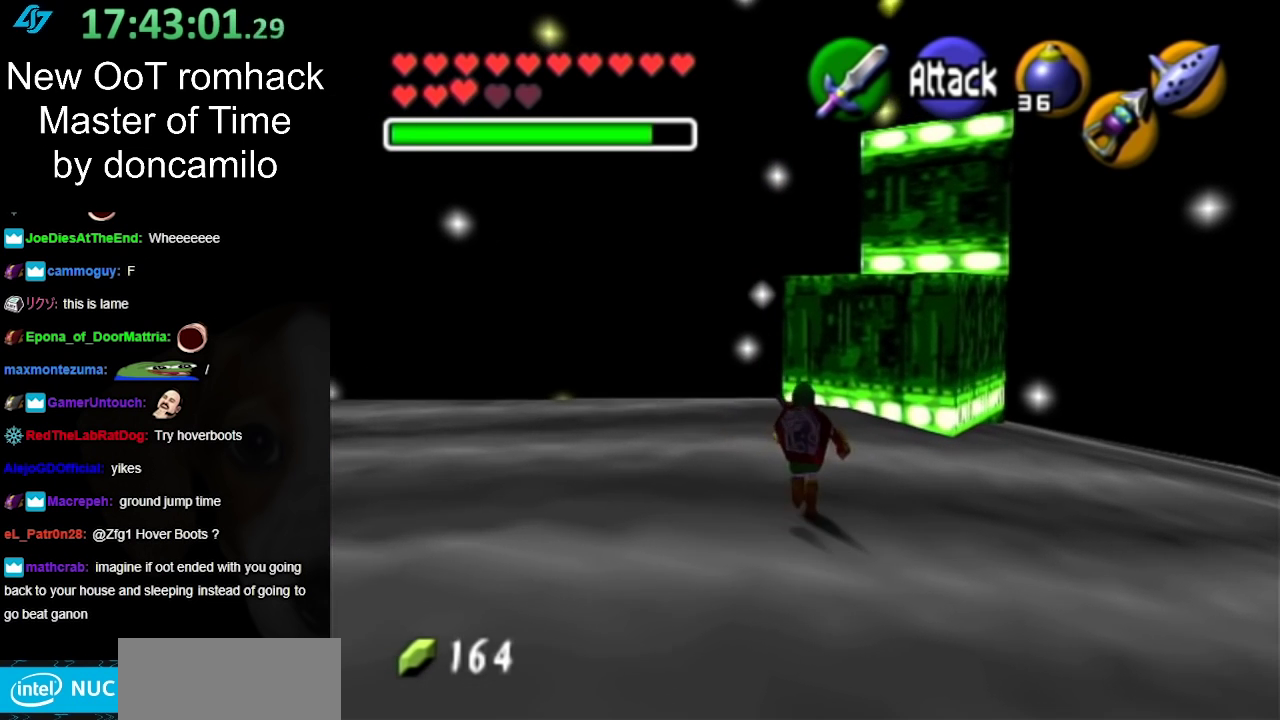
{"buttons": [], "left_stick": "up", "right_stick": "center", "events": []}
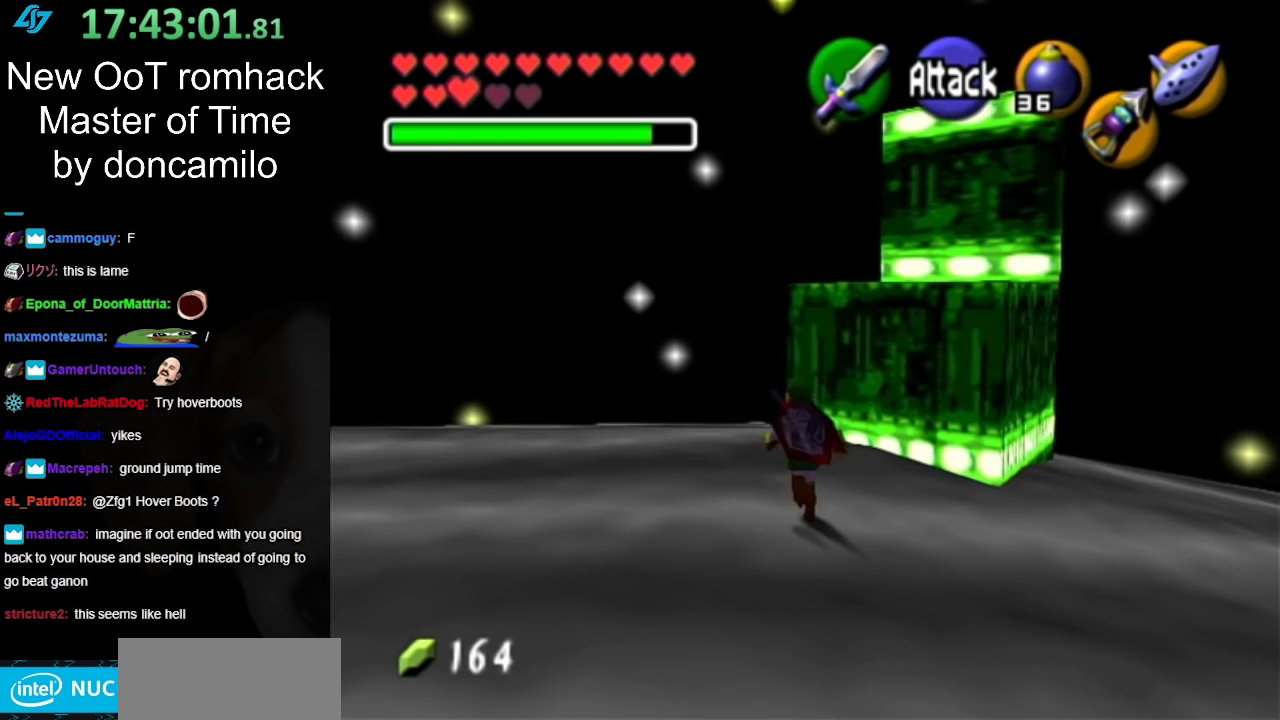
{"buttons": ["L1", "R1"], "left_stick": "center", "right_stick": "center", "events": [[133, "left_stick", "up-right"], [267, "B", "down"], [367, "R1", "down"], [417, "left_stick", "center"], [450, "B", "up"], [500, "L1", "down"]]}
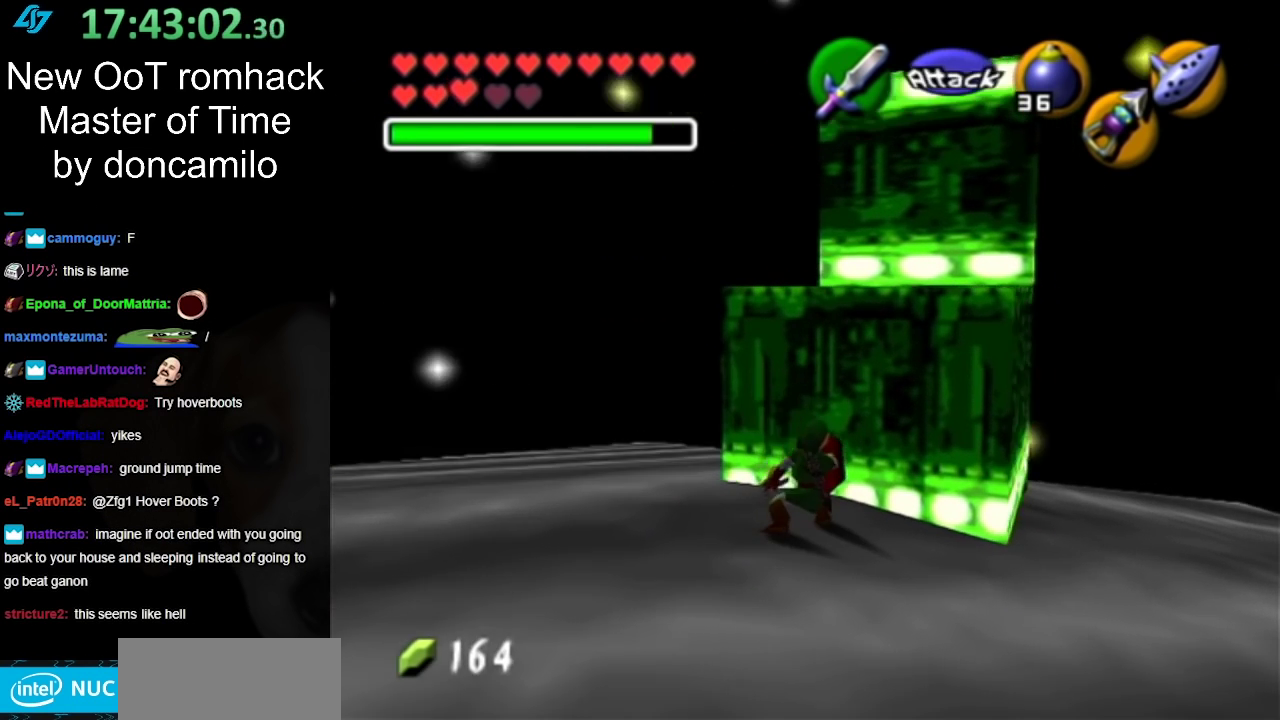
{"buttons": [], "left_stick": "up-right", "right_stick": "center", "events": [[50, "R1", "up"], [200, "L1", "up"], [383, "left_stick", "up-right"]]}
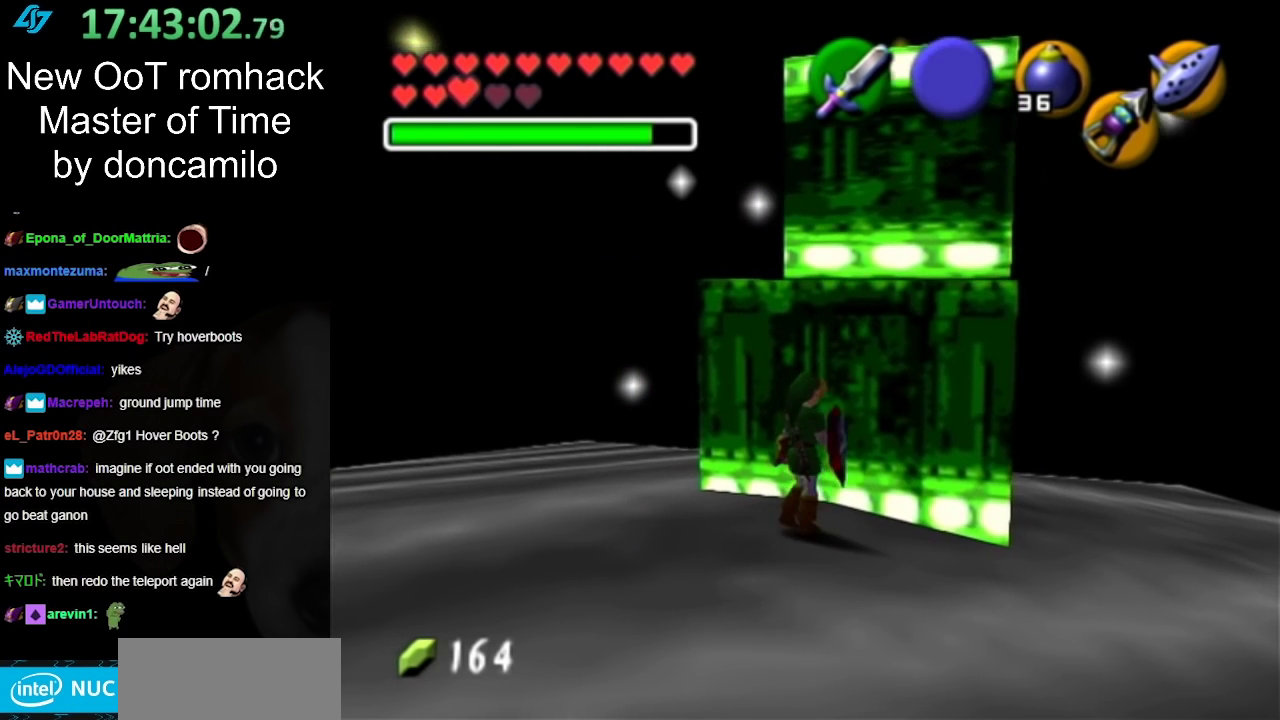
{"buttons": ["L1"], "left_stick": "center", "right_stick": "center", "events": [[183, "left_stick", "up"], [383, "L1", "down"], [383, "left_stick", "center"]]}
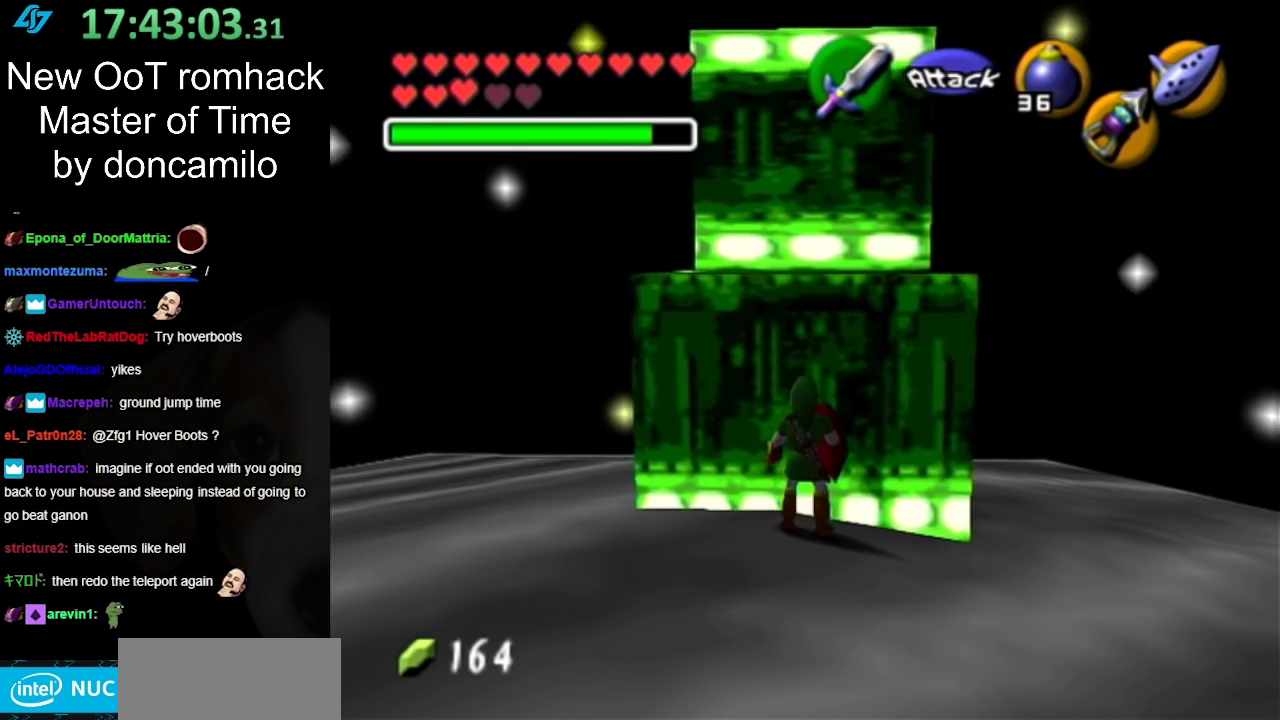
{"buttons": ["L1"], "left_stick": "right", "right_stick": "center", "events": [[283, "left_stick", "down-right"], [500, "left_stick", "right"]]}
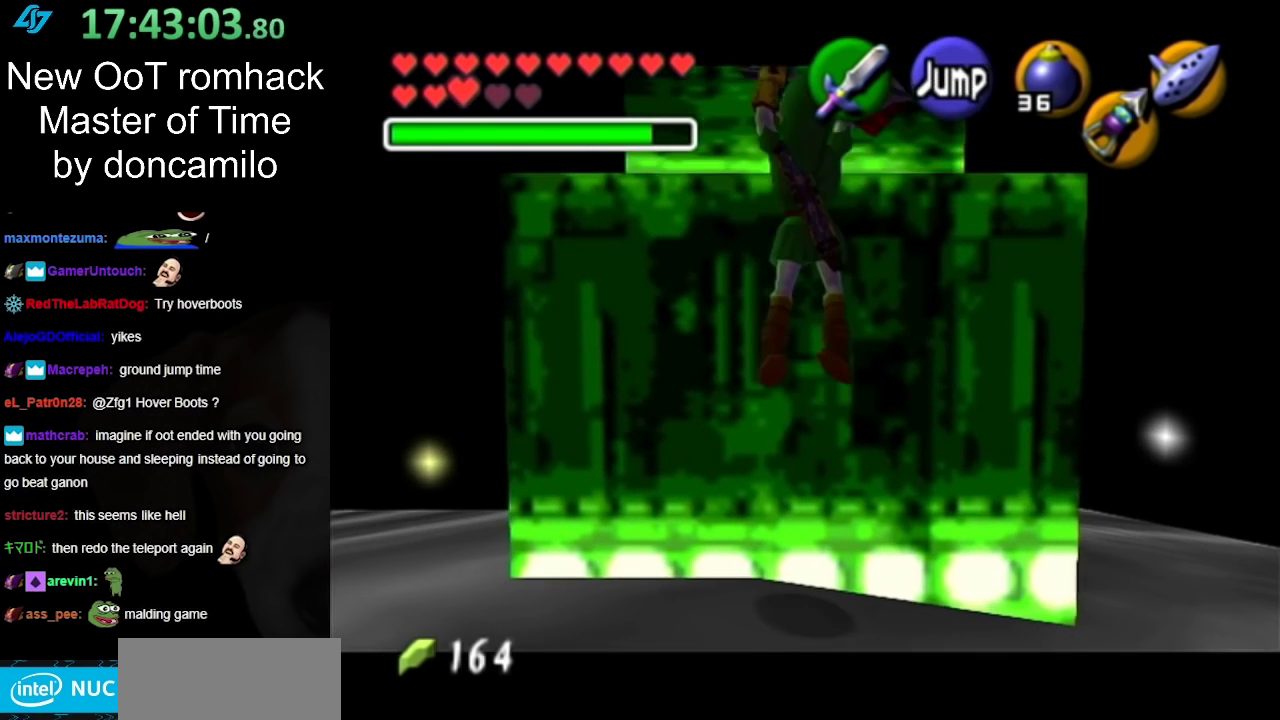
{"buttons": ["B", "L1"], "left_stick": "center", "right_stick": "center", "events": [[317, "left_stick", "center"], [400, "B", "down"]]}
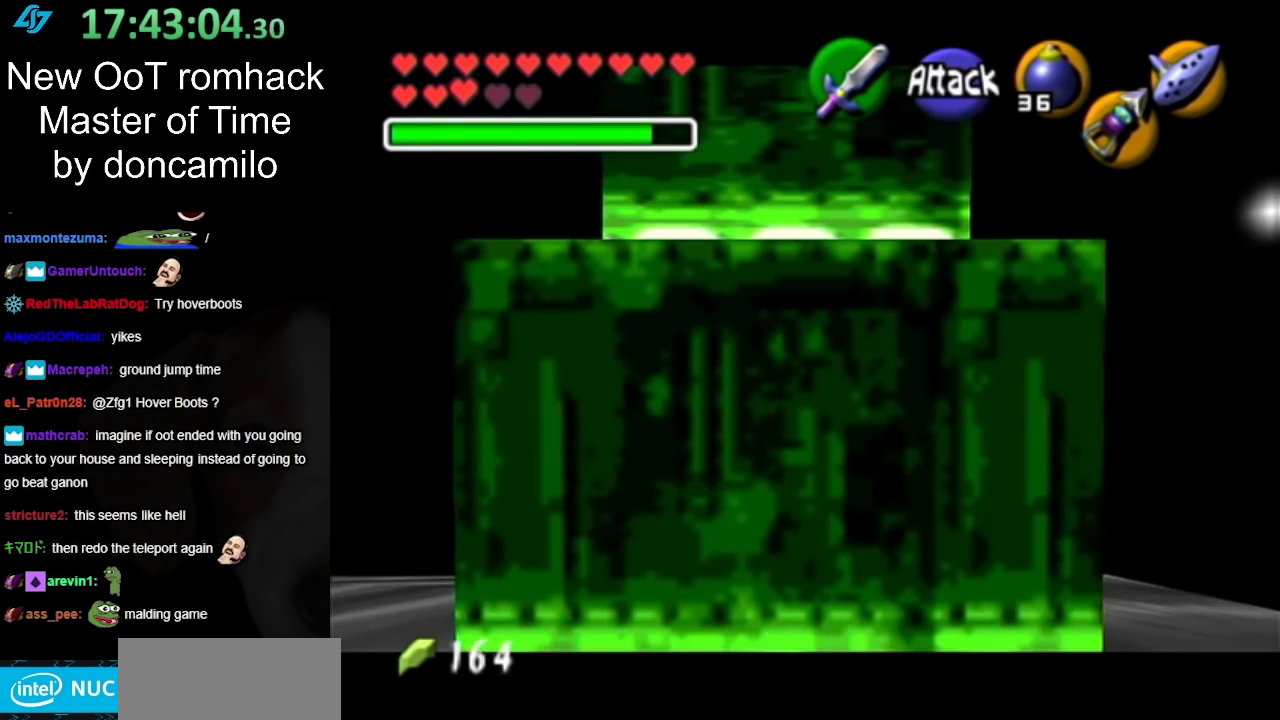
{"buttons": [], "left_stick": "center", "right_stick": "center", "events": [[67, "B", "up"], [350, "L1", "up"]]}
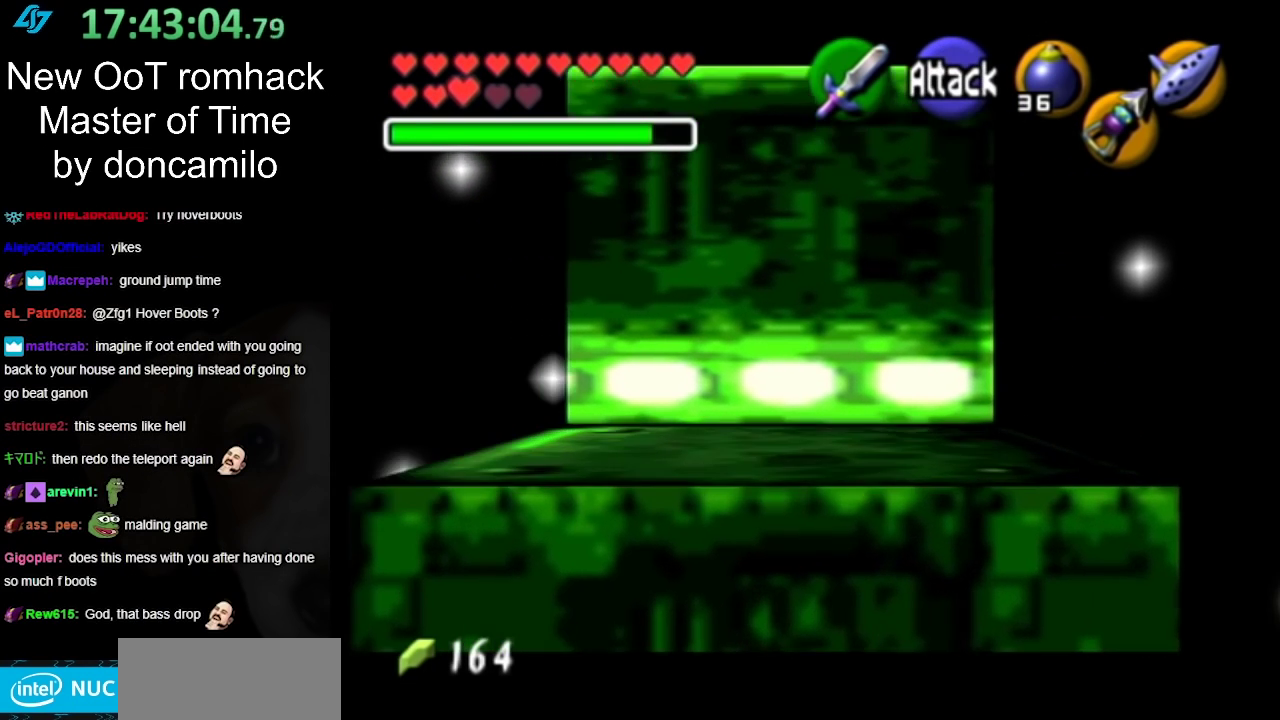
{"buttons": [], "left_stick": "center", "right_stick": "center", "events": []}
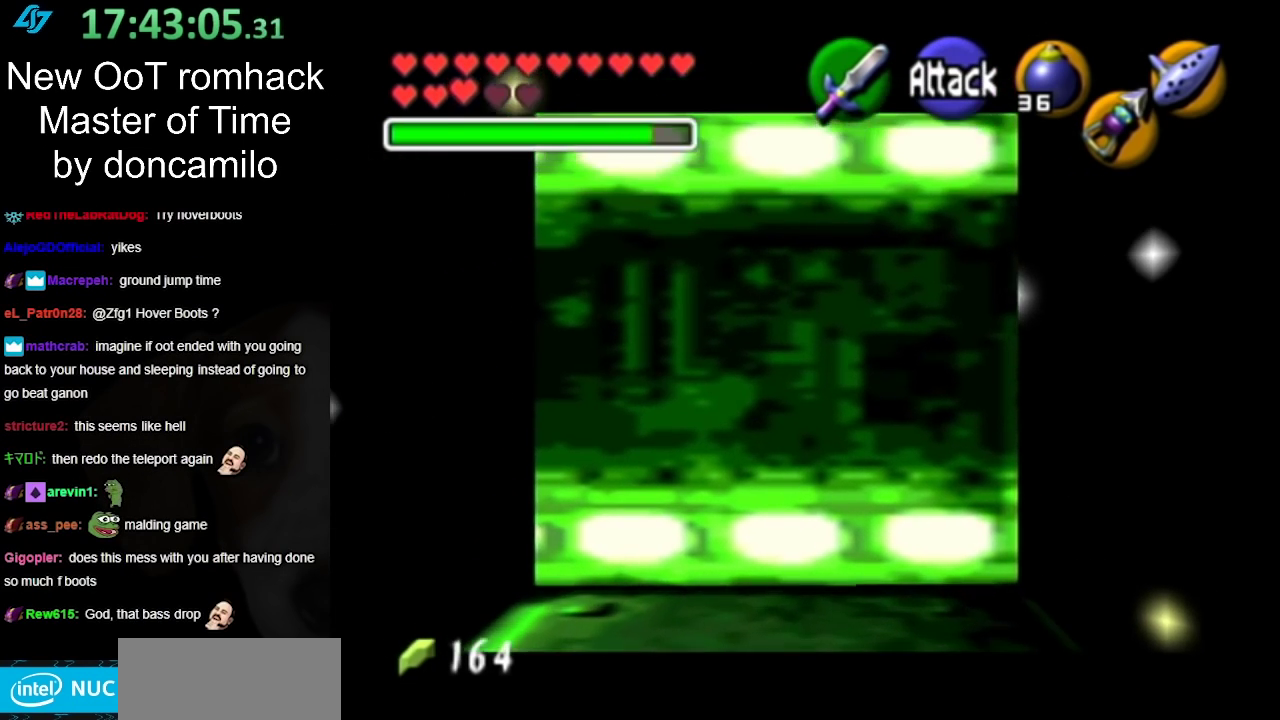
{"buttons": [], "left_stick": "center", "right_stick": "center", "events": []}
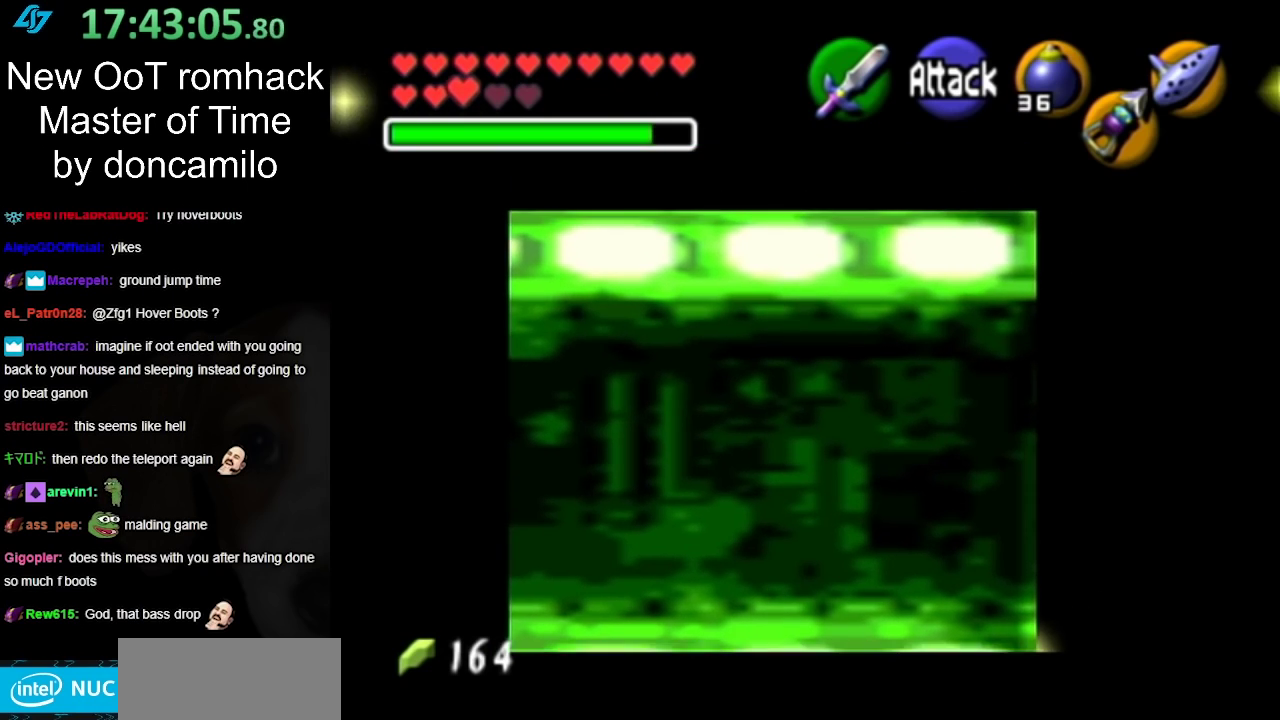
{"buttons": [], "left_stick": "center", "right_stick": "center", "events": []}
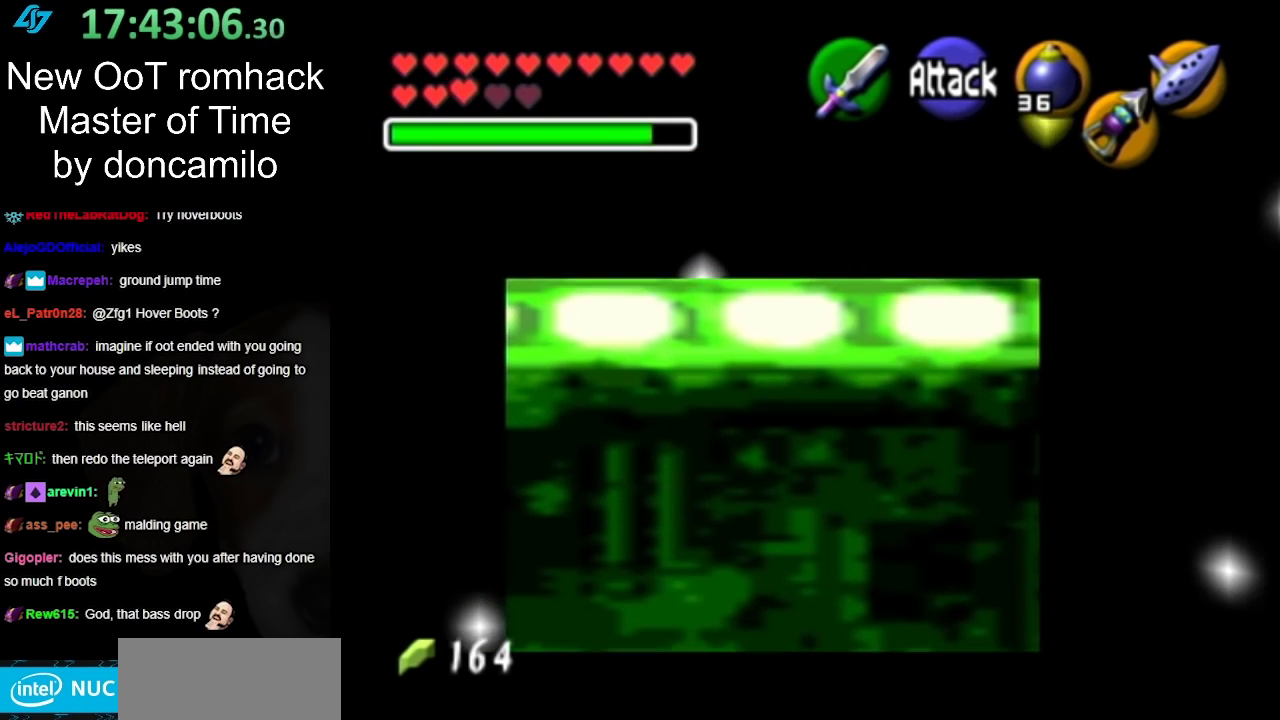
{"buttons": ["START"], "left_stick": "center", "right_stick": "center", "events": [[100, "START", "down"], [217, "START", "up"], [317, "START", "down"], [400, "START", "up"], [500, "START", "down"]]}
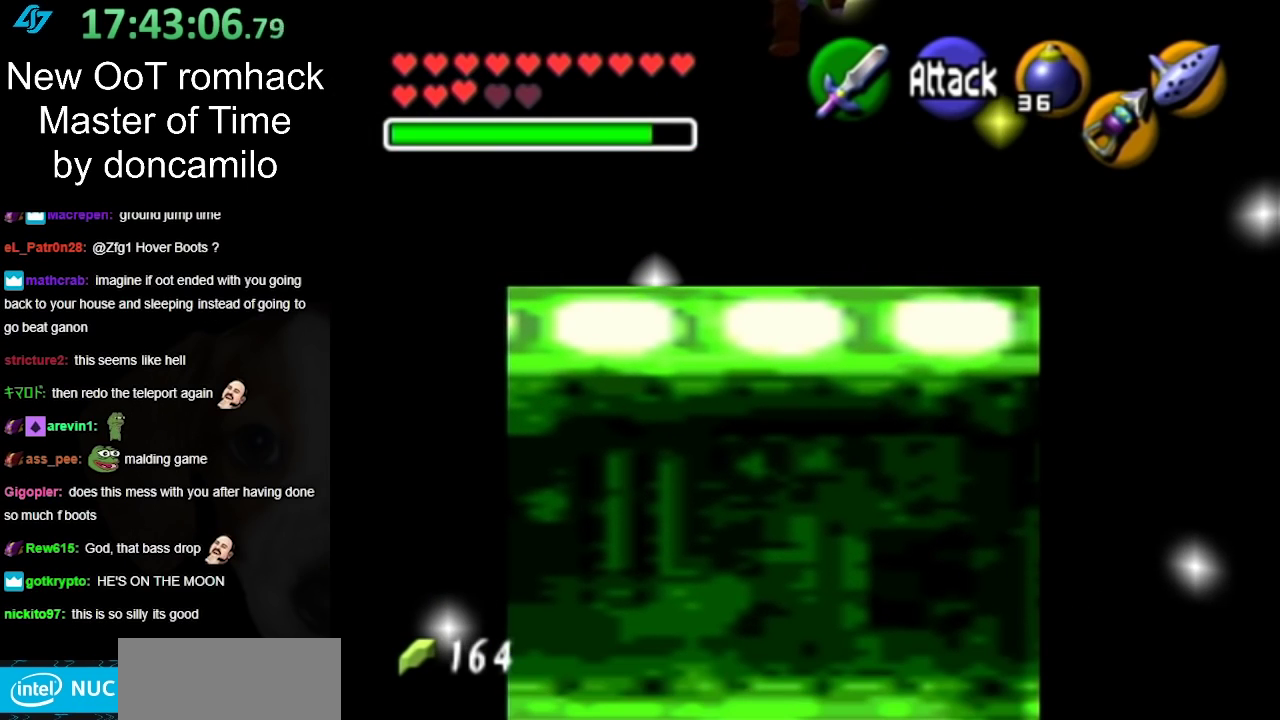
{"buttons": [], "left_stick": "center", "right_stick": "center", "events": [[117, "START", "up"]]}
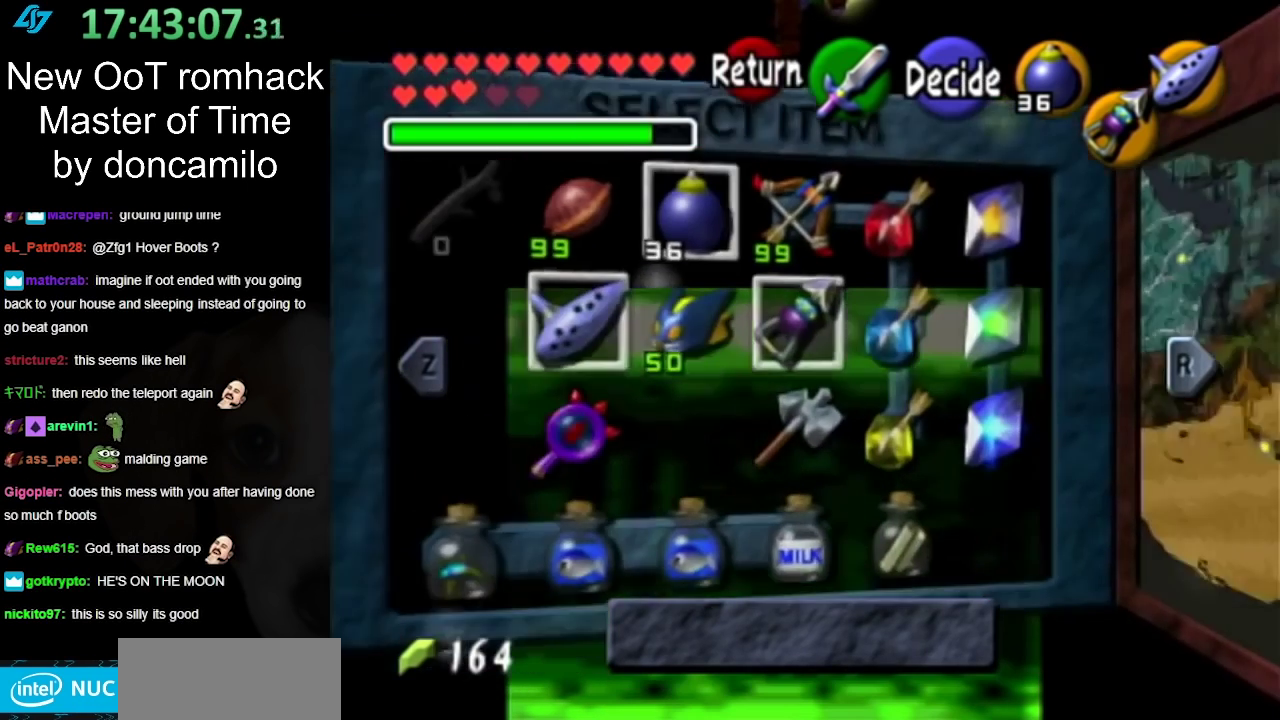
{"buttons": [], "left_stick": "center", "right_stick": "center", "events": [[183, "L1", "down"], [400, "L1", "up"]]}
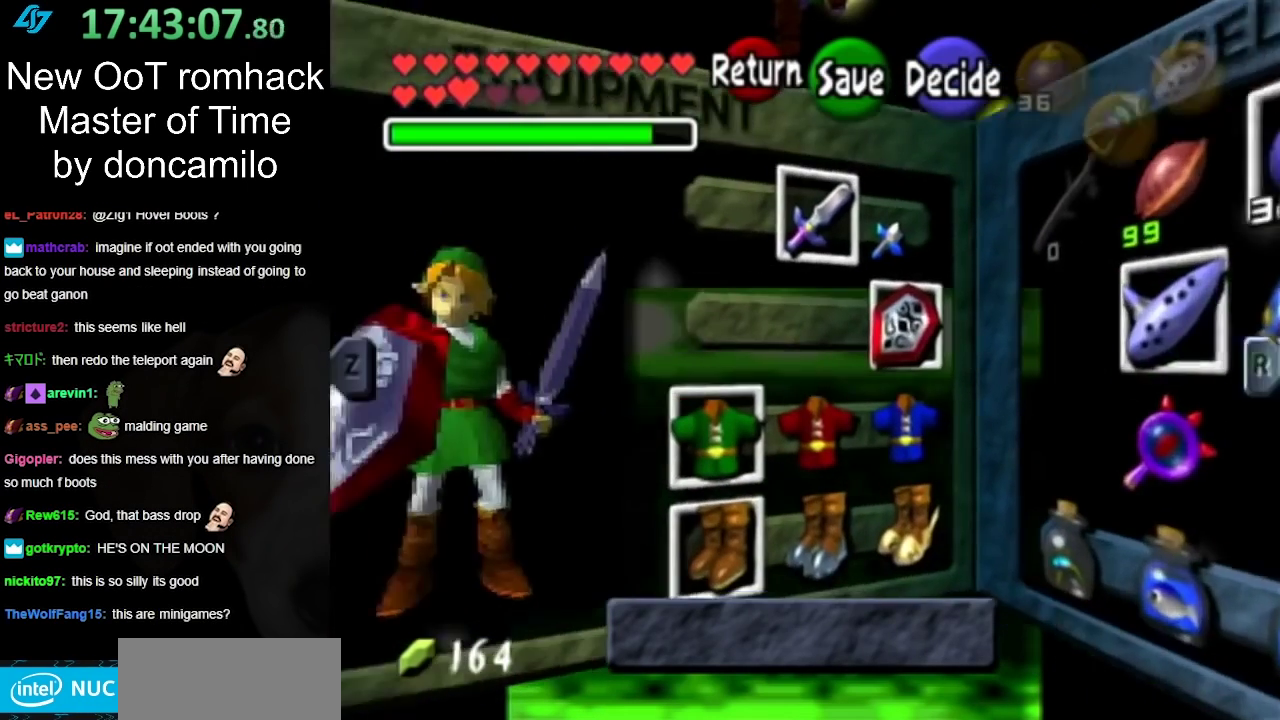
{"buttons": [], "left_stick": "center", "right_stick": "center", "events": [[250, "left_stick", "left"], [317, "left_stick", "down-left"], [400, "left_stick", "down"], [467, "left_stick", "center"]]}
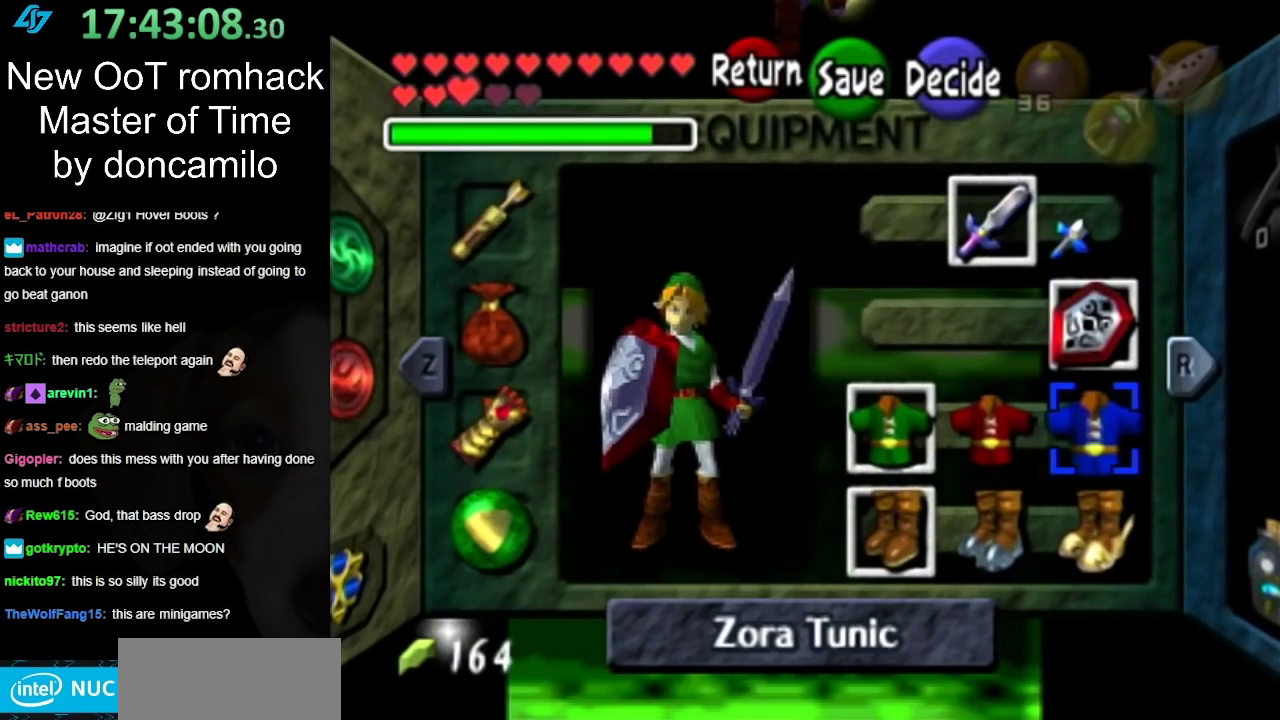
{"buttons": ["A"], "left_stick": "center", "right_stick": "center", "events": [[33, "left_stick", "down"], [183, "left_stick", "center"], [283, "left_stick", "down"], [417, "A", "down"], [433, "left_stick", "center"]]}
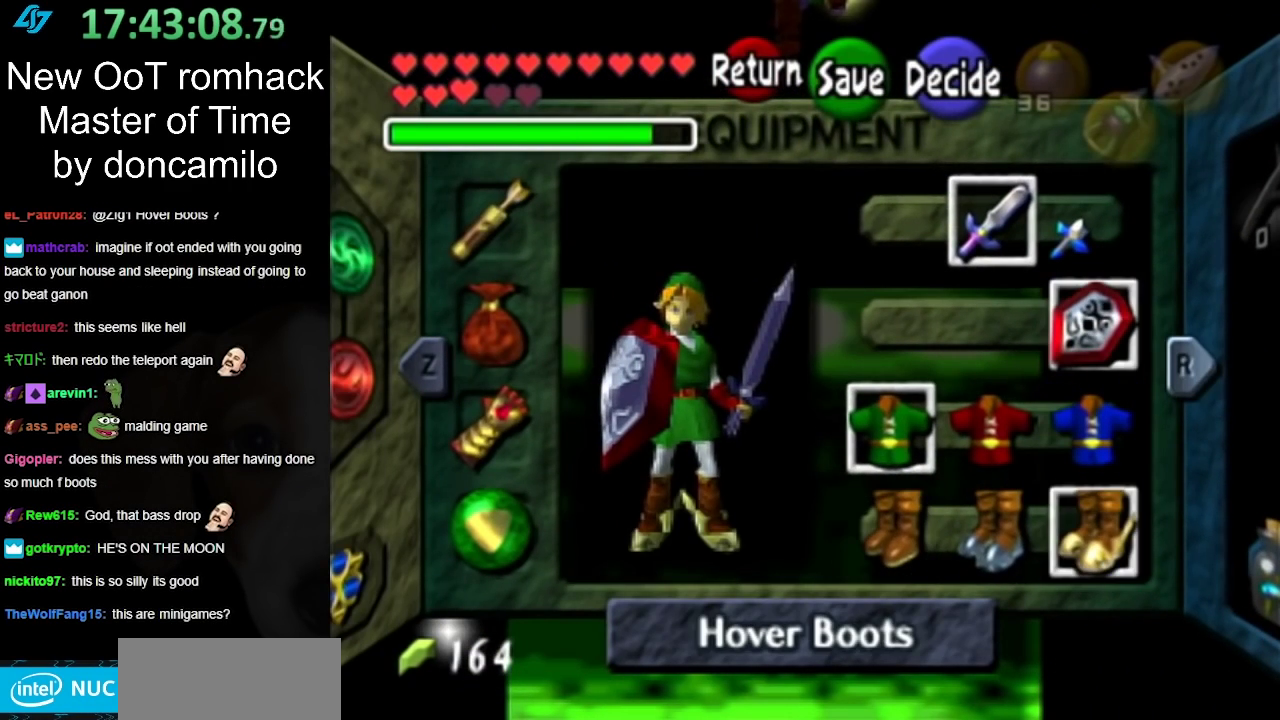
{"buttons": [], "left_stick": "center", "right_stick": "center", "events": [[33, "A", "up"], [350, "START", "down"], [500, "START", "up"]]}
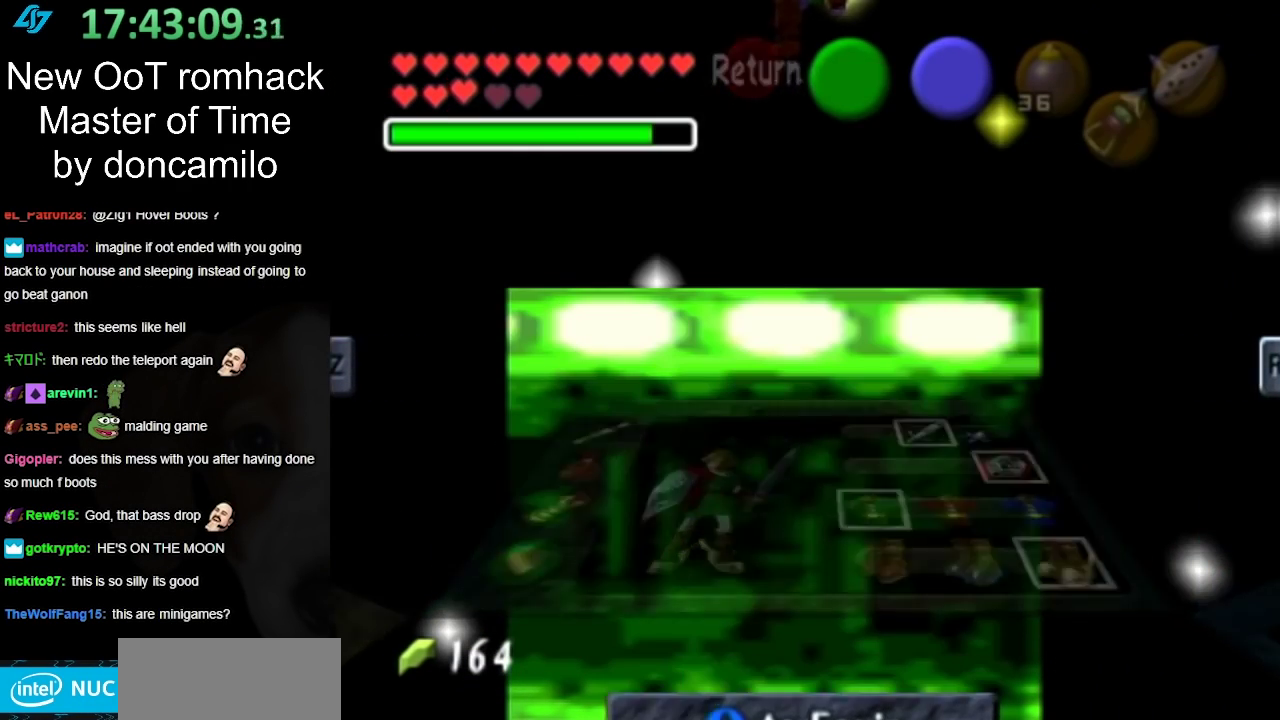
{"buttons": [], "left_stick": "center", "right_stick": "center", "events": []}
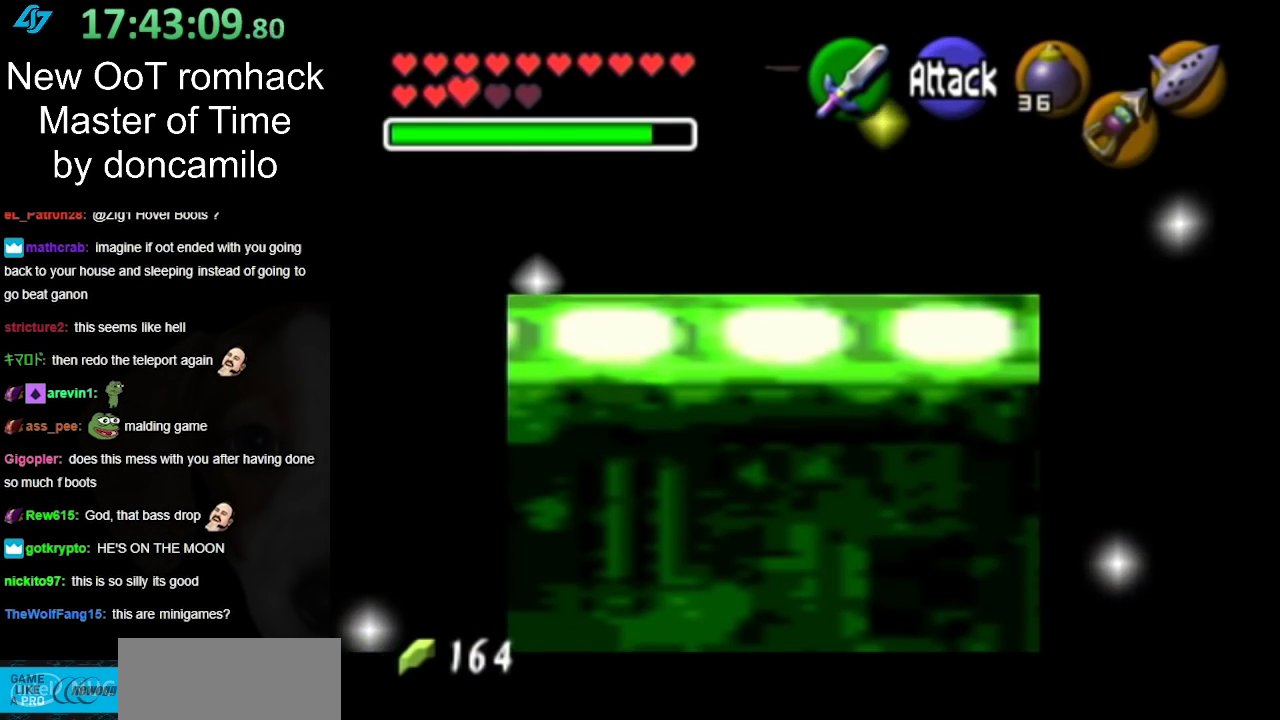
{"buttons": [], "left_stick": "center", "right_stick": "center", "events": []}
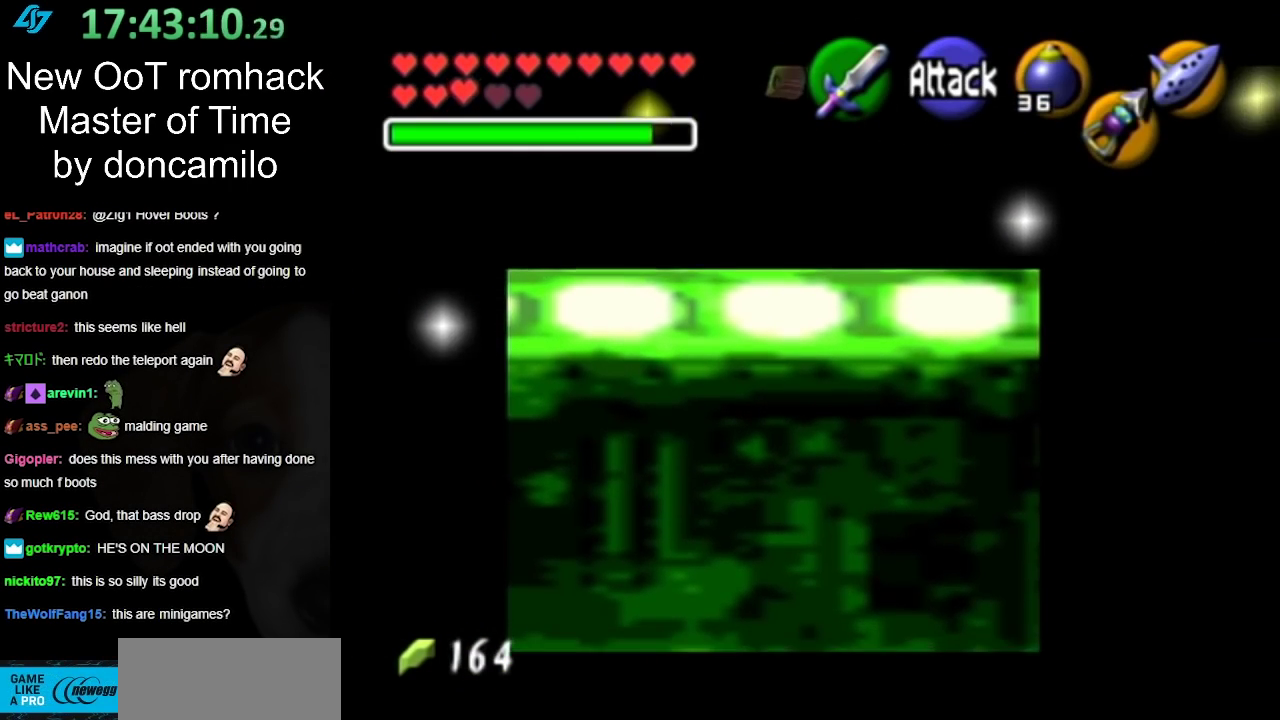
{"buttons": [], "left_stick": "center", "right_stick": "center", "events": []}
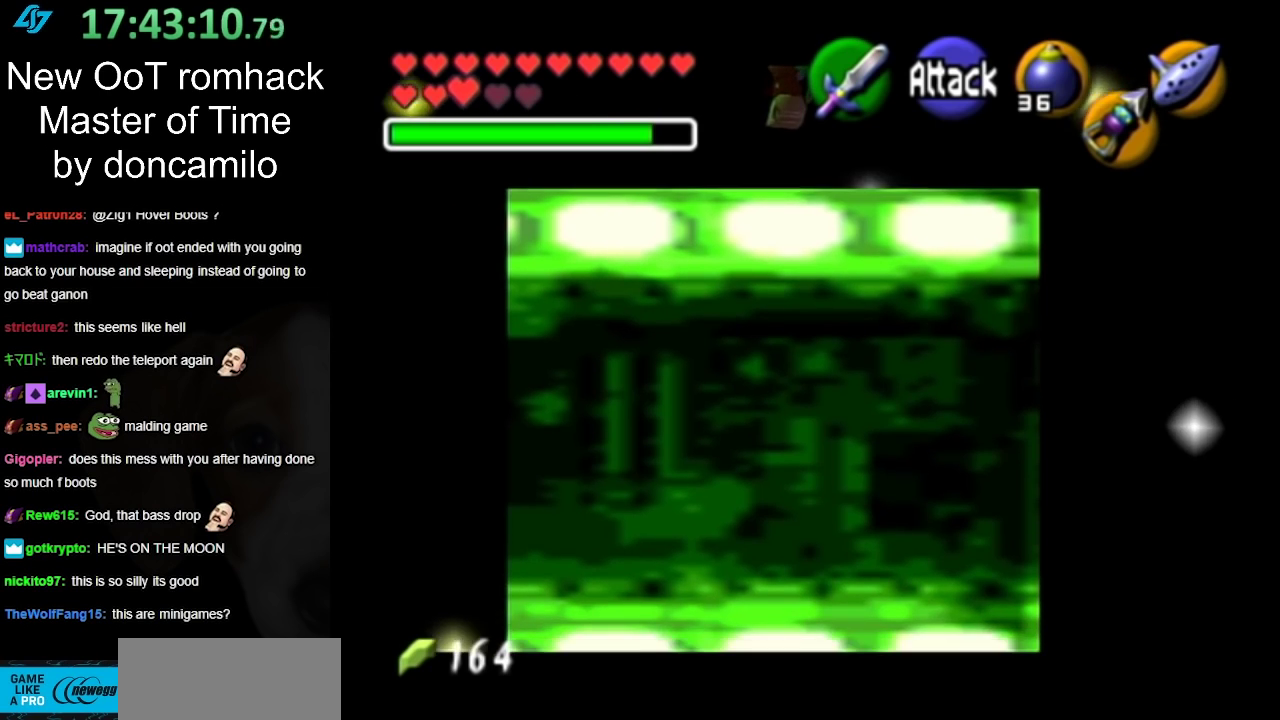
{"buttons": [], "left_stick": "center", "right_stick": "center", "events": []}
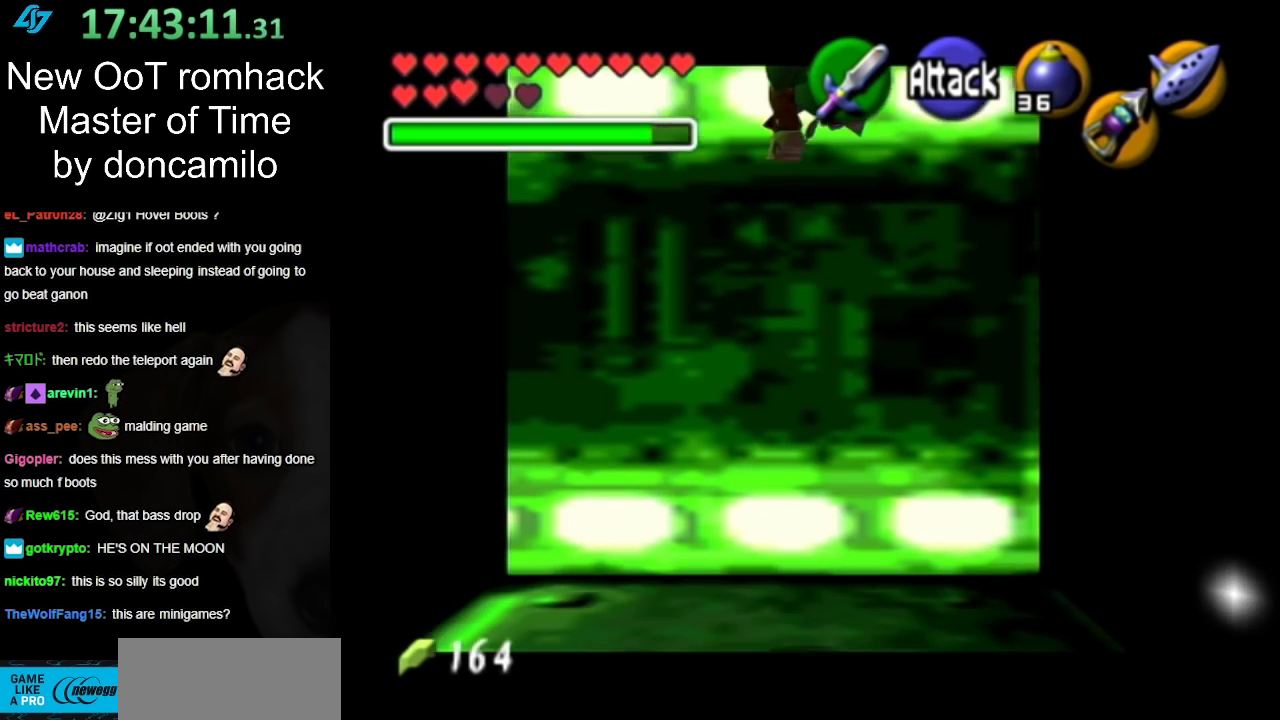
{"buttons": [], "left_stick": "center", "right_stick": "center", "events": []}